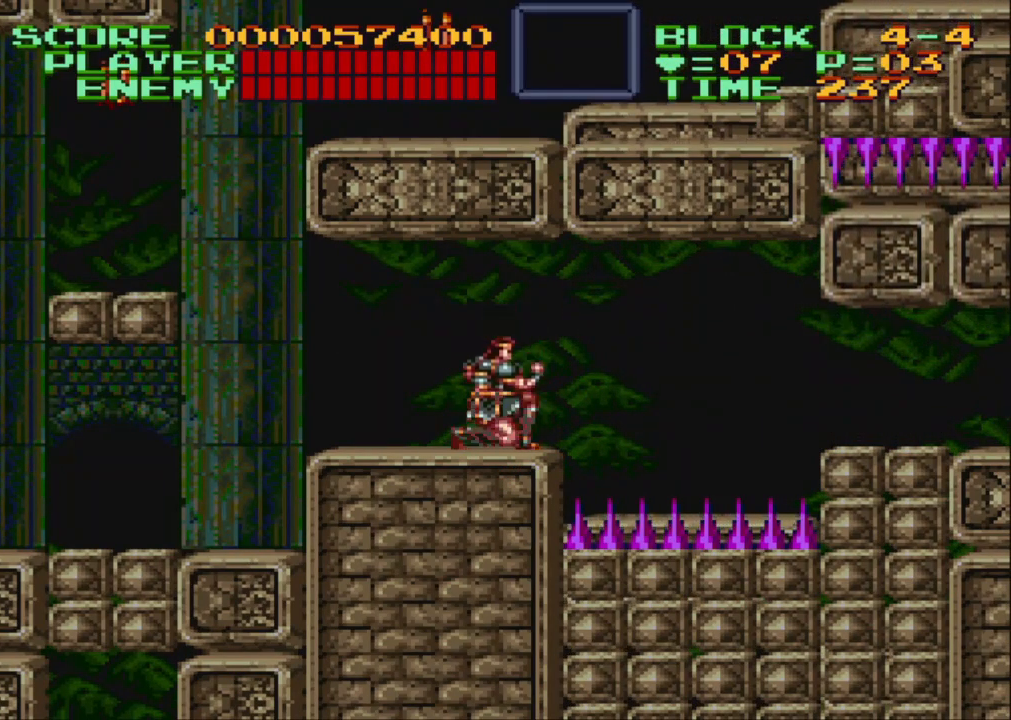
Gameplay with a controller (Nintendo layout); each line is a JSON object with the inputs held at the frame after it. "events" lists button and stick changes between this image and that frame as [ms after this image, input, new state], when the widget could be followed in between. Not read: L3 R3.
{"buttons": ["DPAD_RIGHT"], "events": [[83, "DPAD_DOWN", "down"], [150, "DPAD_DOWN", "up"], [233, "DPAD_DOWN", "down"], [300, "DPAD_DOWN", "up"], [450, "DPAD_RIGHT", "down"]]}
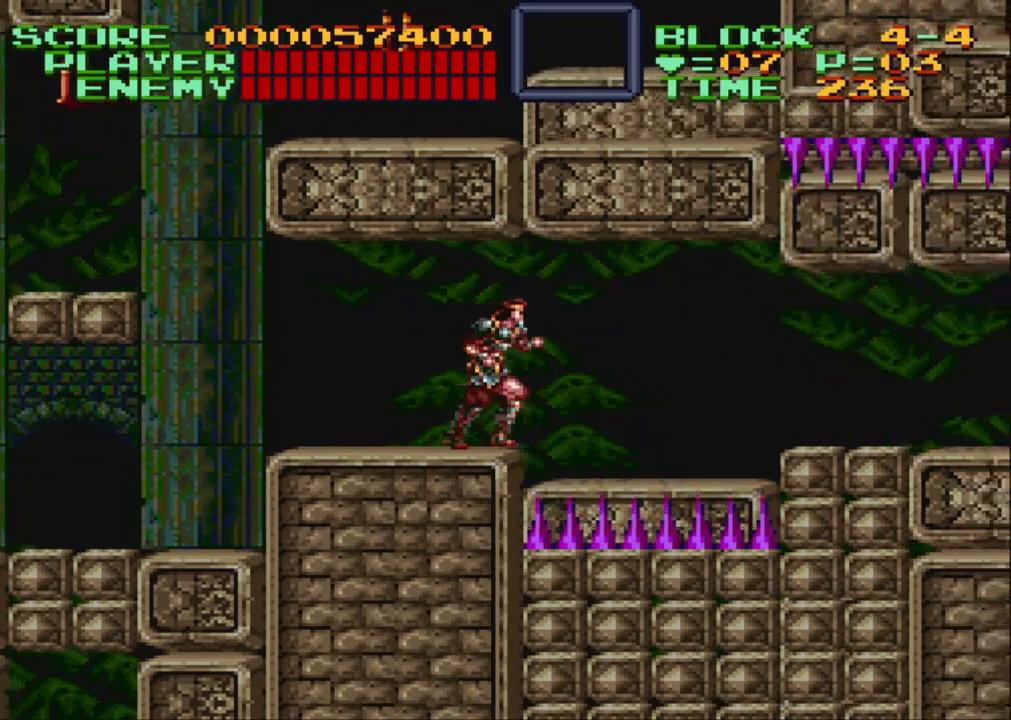
{"buttons": ["DPAD_RIGHT"], "events": []}
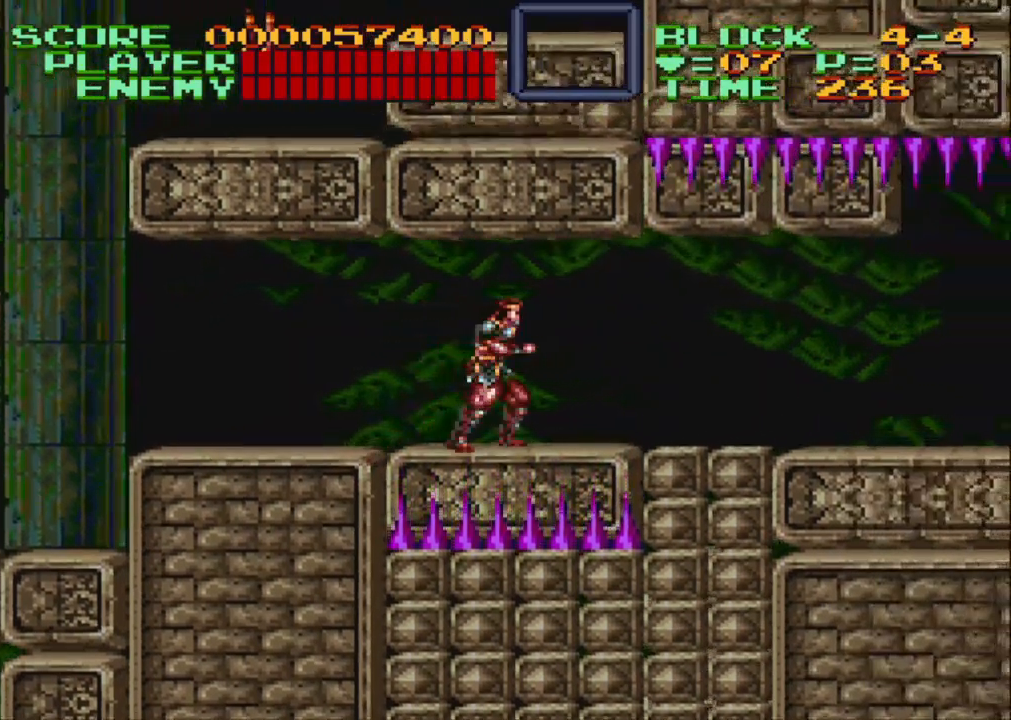
{"buttons": ["DPAD_RIGHT"], "events": []}
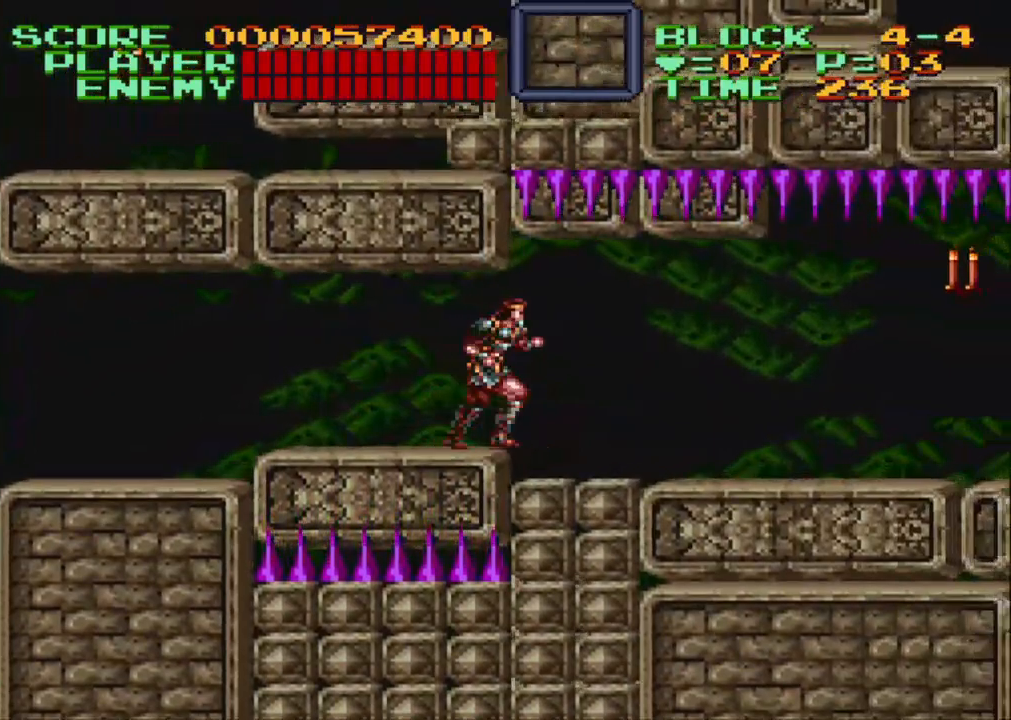
{"buttons": ["DPAD_RIGHT"], "events": []}
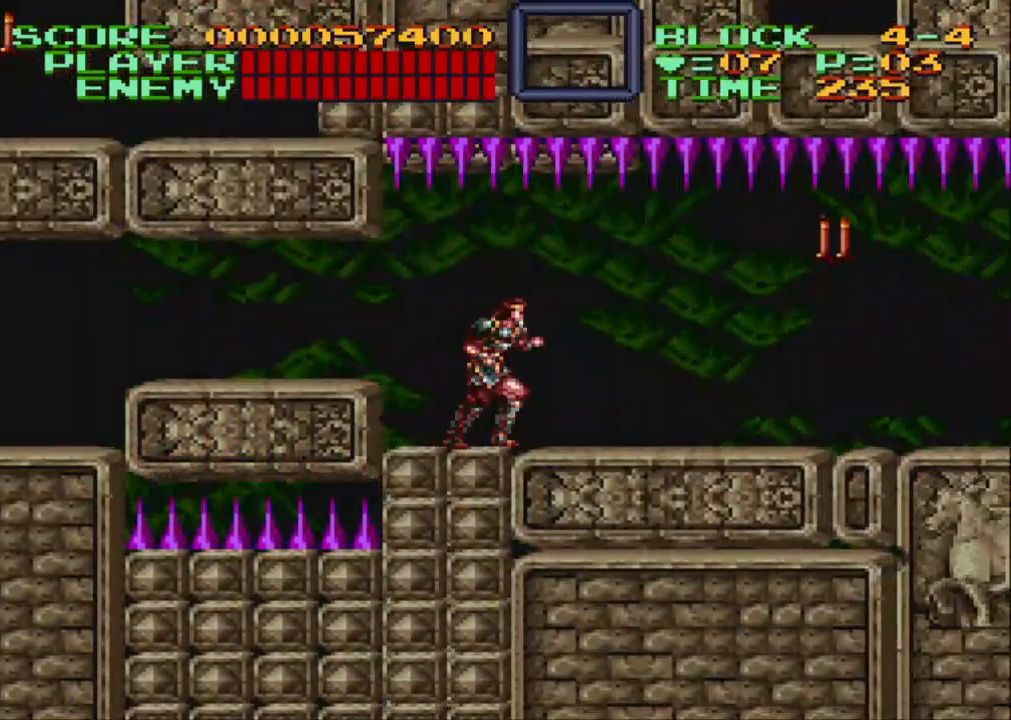
{"buttons": ["DPAD_RIGHT"], "events": []}
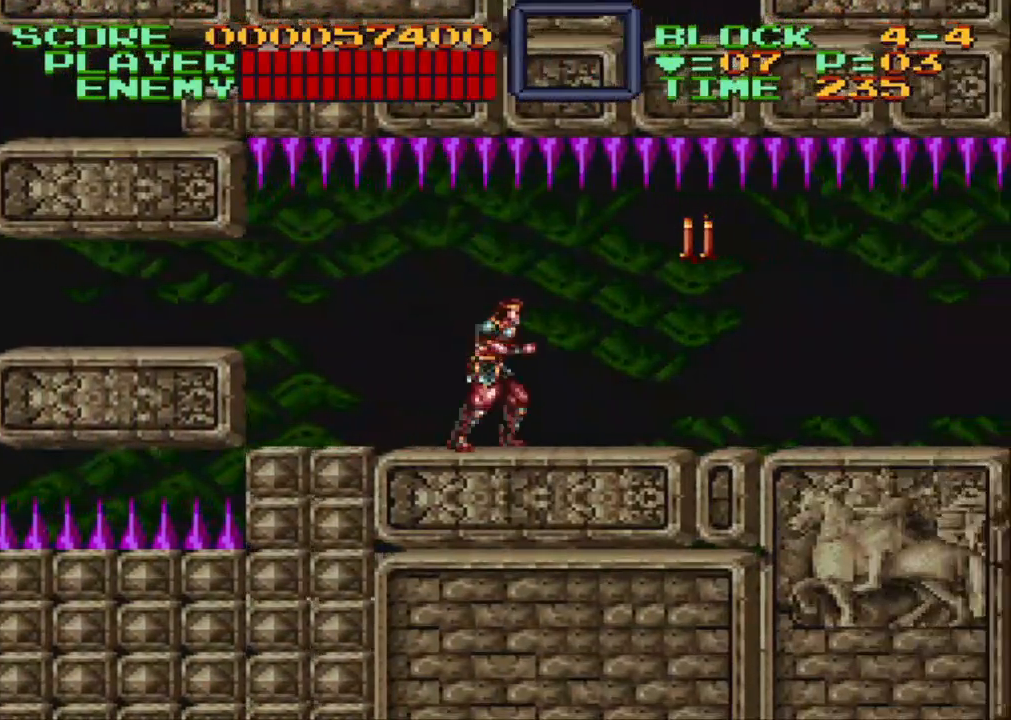
{"buttons": ["DPAD_UP", "DPAD_RIGHT"], "events": [[117, "DPAD_UP", "down"], [283, "Y", "down"], [367, "Y", "up"]]}
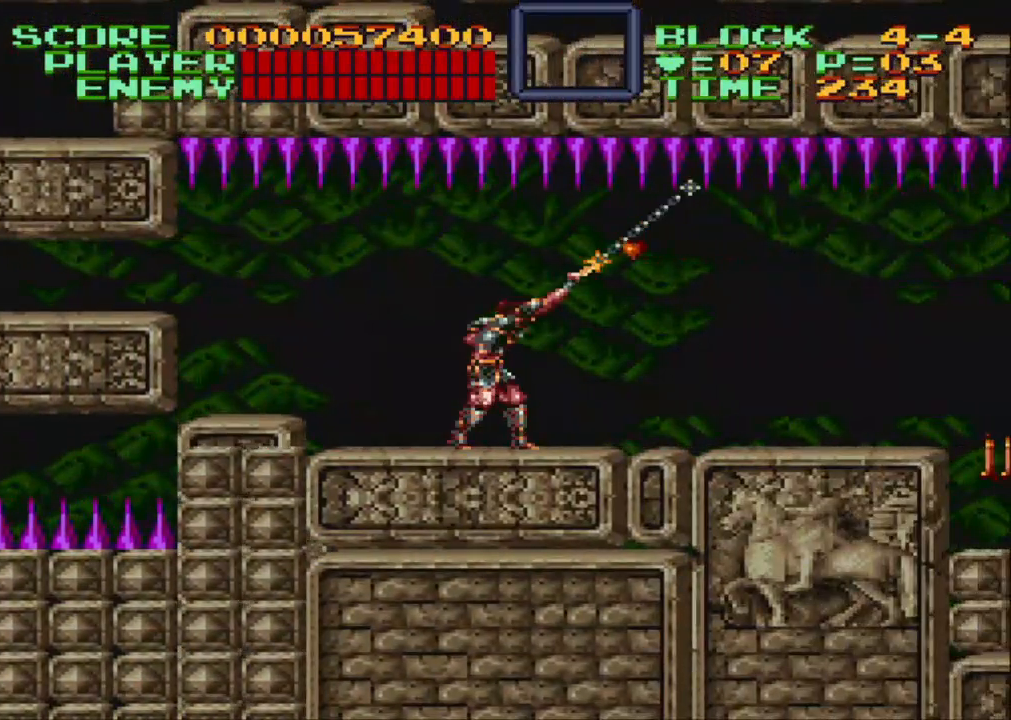
{"buttons": ["DPAD_RIGHT"], "events": [[17, "DPAD_UP", "up"]]}
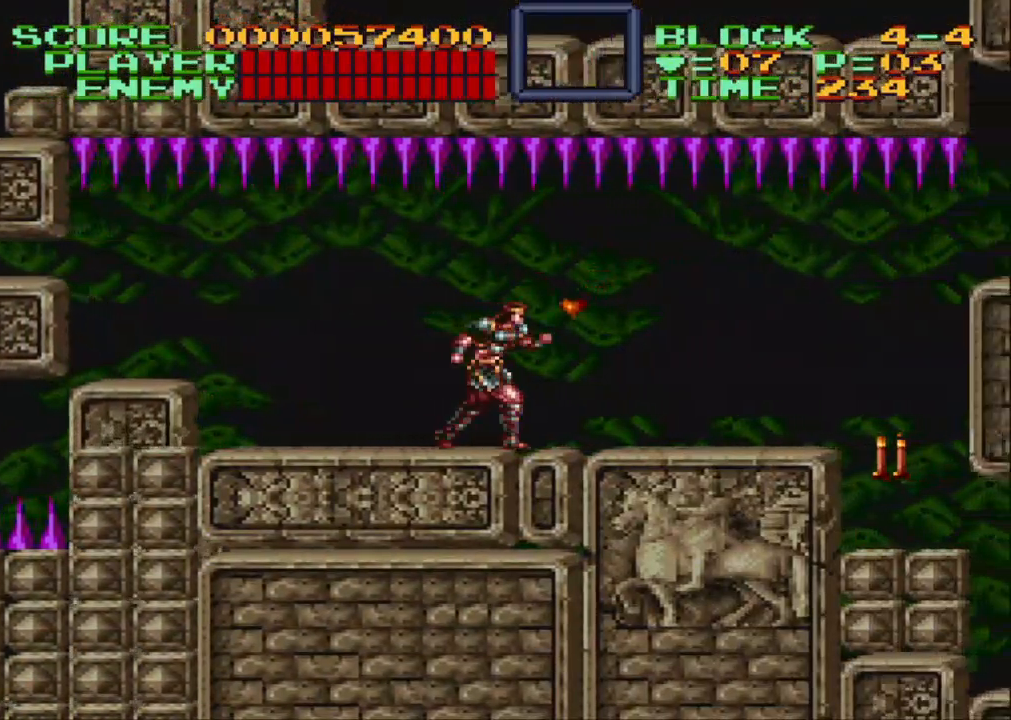
{"buttons": ["DPAD_RIGHT"], "events": []}
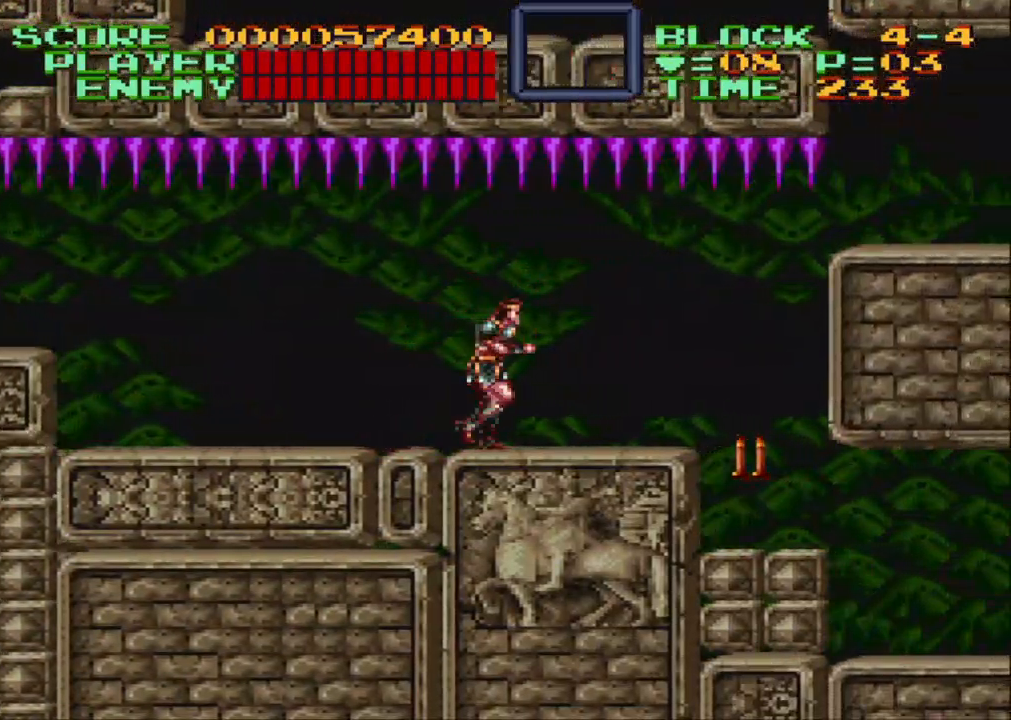
{"buttons": ["DPAD_RIGHT"], "events": []}
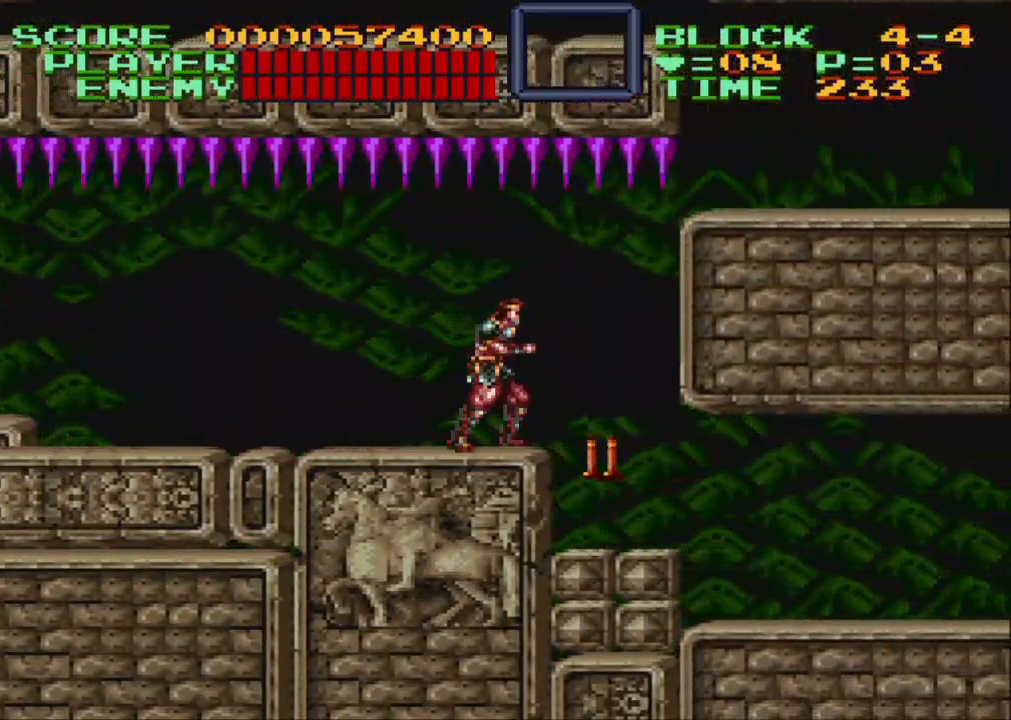
{"buttons": ["DPAD_RIGHT"], "events": []}
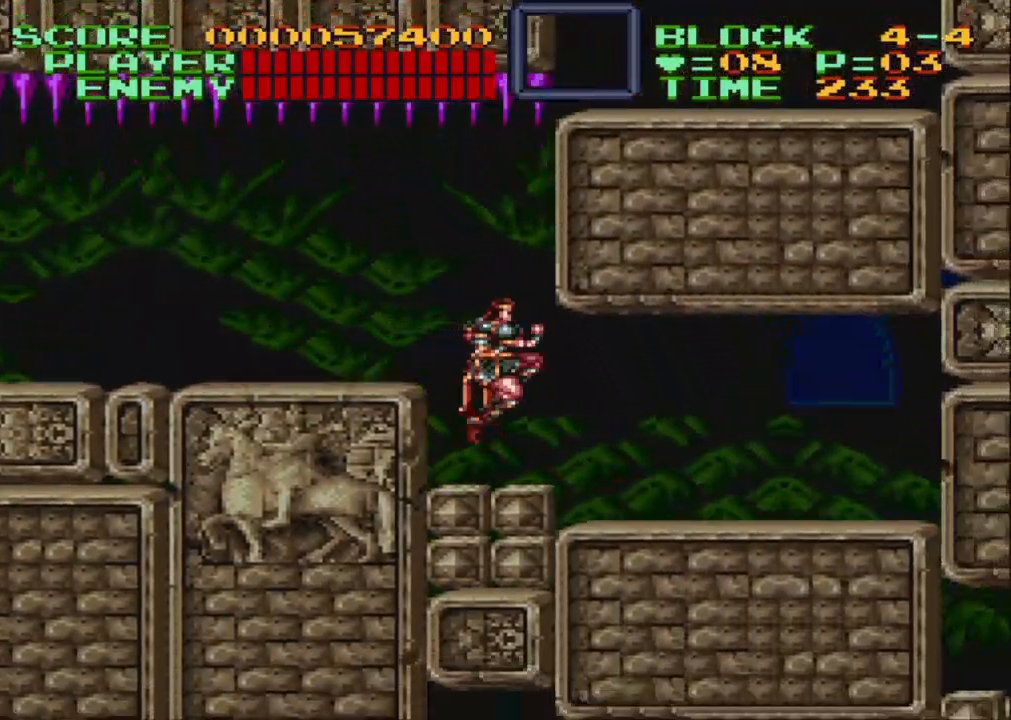
{"buttons": [], "events": [[50, "DPAD_RIGHT", "up"], [117, "DPAD_LEFT", "down"], [167, "Y", "down"], [250, "DPAD_LEFT", "up"], [500, "Y", "up"]]}
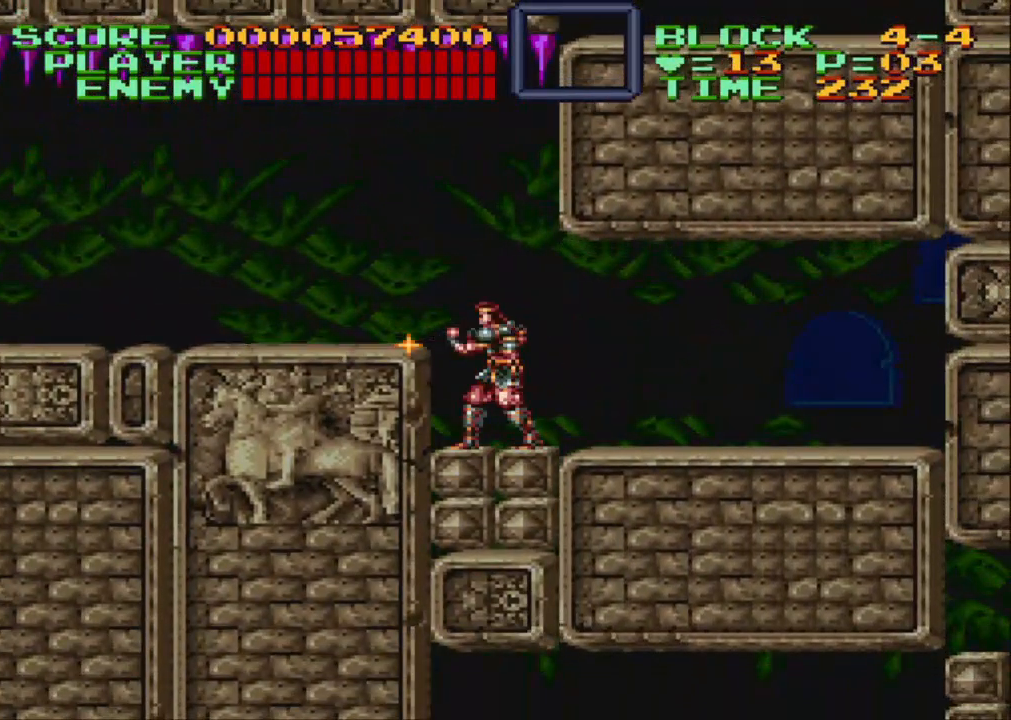
{"buttons": ["DPAD_RIGHT"], "events": [[217, "DPAD_RIGHT", "down"], [433, "B", "down"], [467, "B", "up"]]}
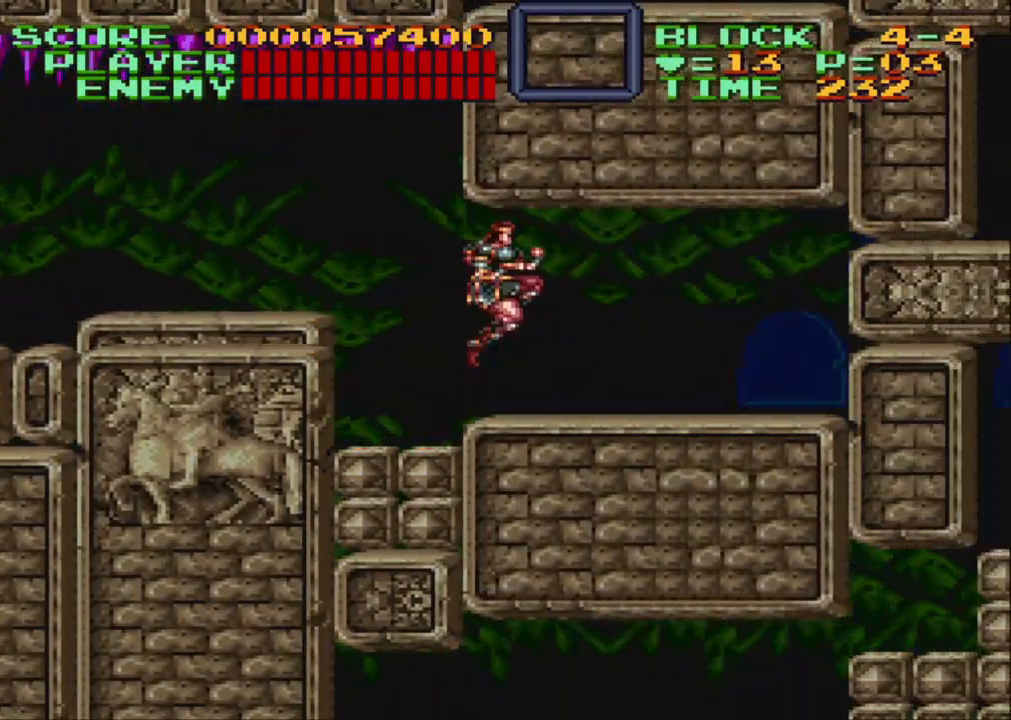
{"buttons": ["DPAD_RIGHT"], "events": []}
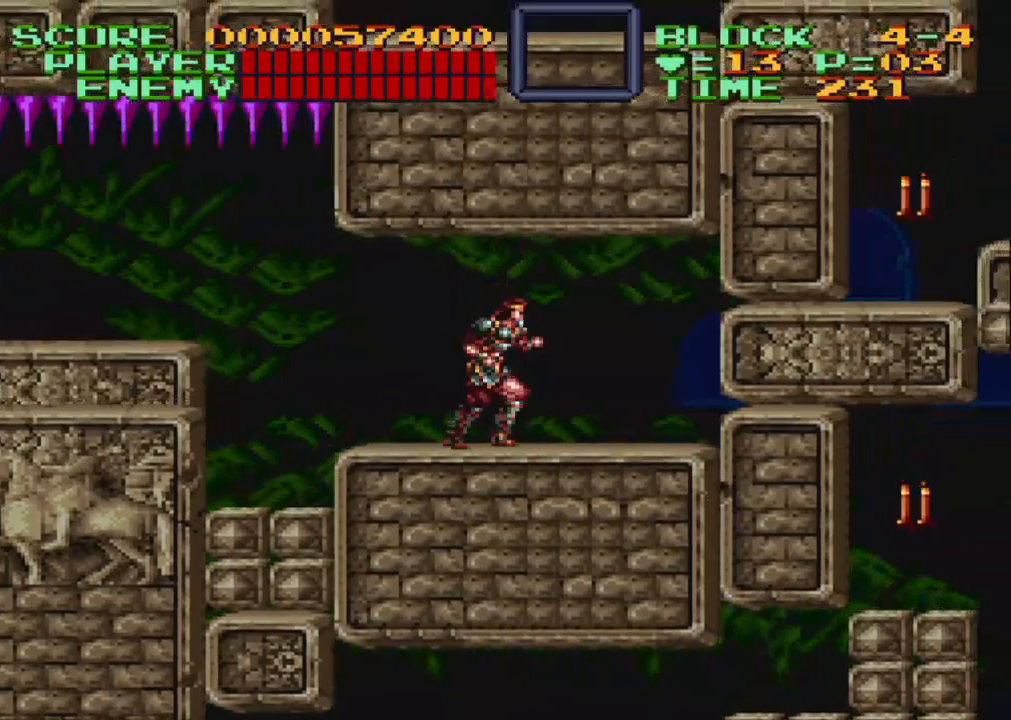
{"buttons": ["DPAD_RIGHT"], "events": []}
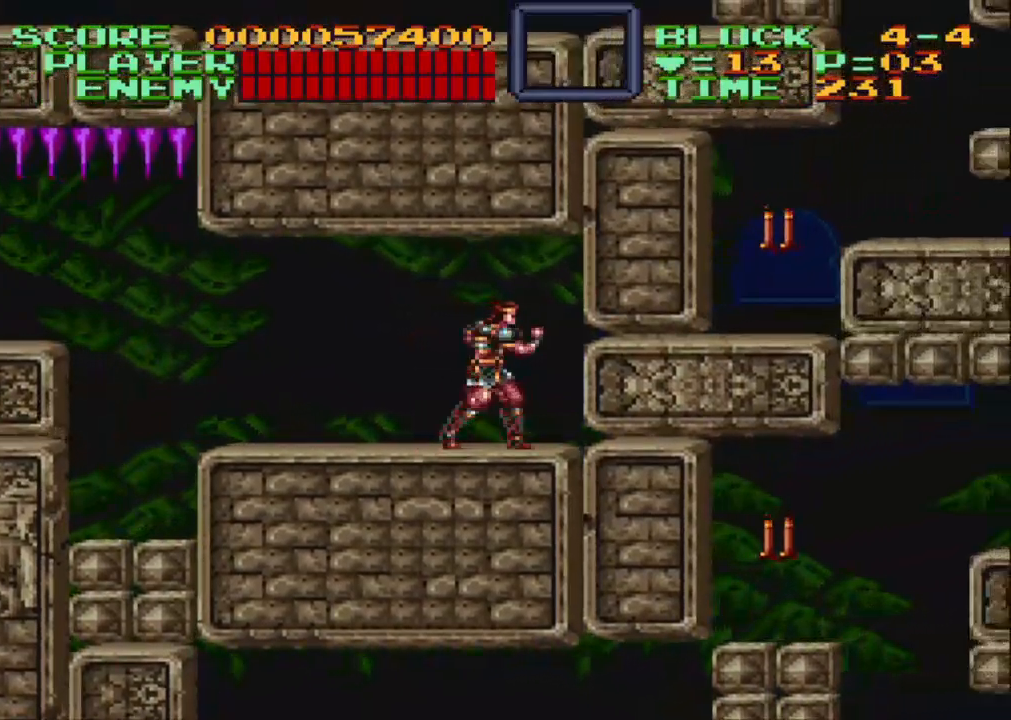
{"buttons": ["DPAD_RIGHT"], "events": []}
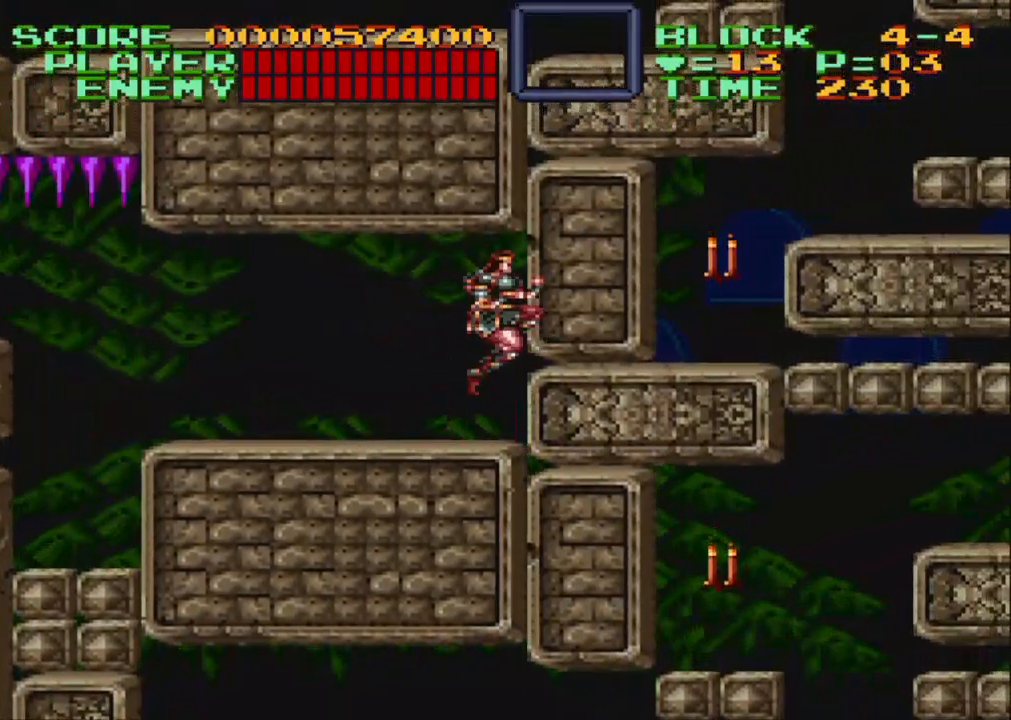
{"buttons": ["B", "DPAD_RIGHT"], "events": [[33, "B", "down"], [117, "B", "up"], [433, "B", "down"]]}
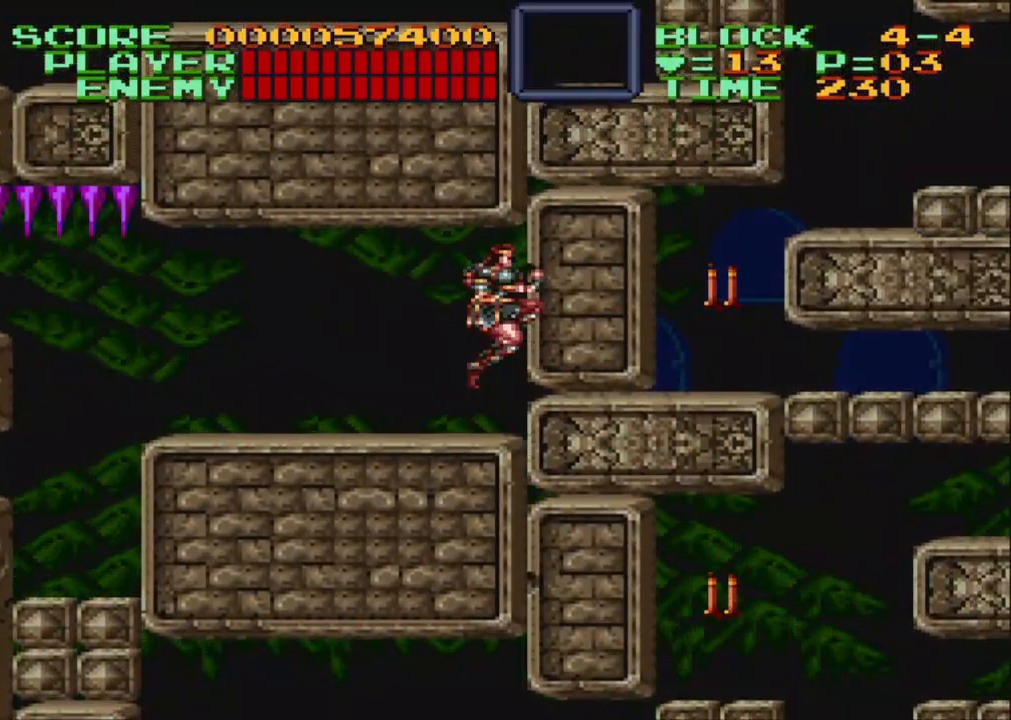
{"buttons": ["DPAD_RIGHT"], "events": [[17, "B", "up"], [300, "B", "down"], [450, "B", "up"]]}
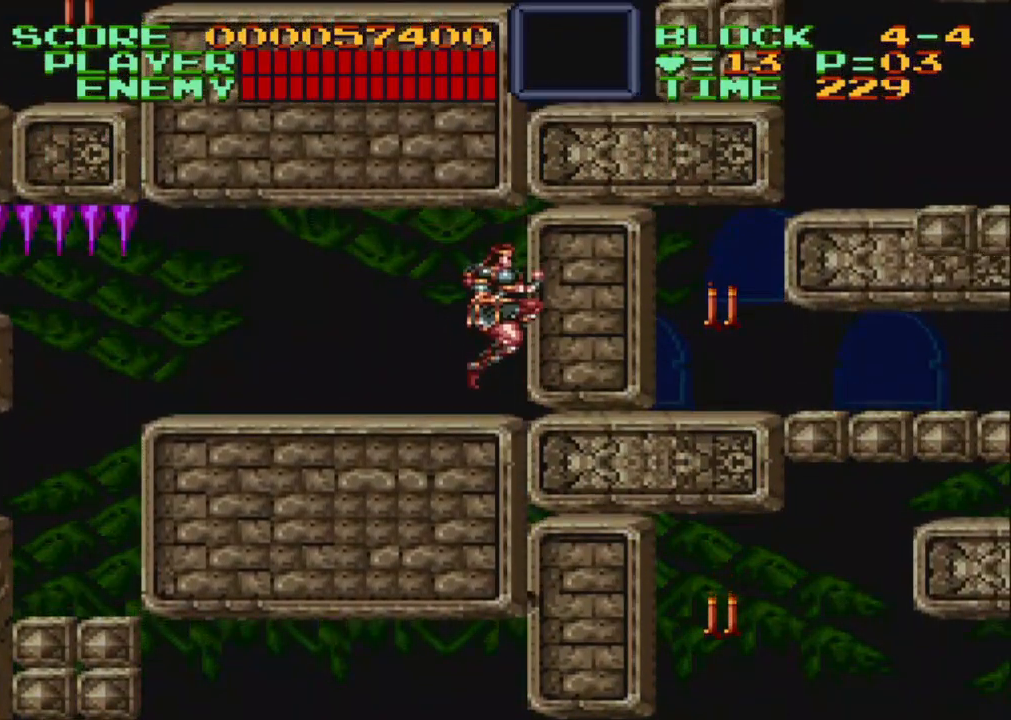
{"buttons": ["DPAD_RIGHT"], "events": [[200, "B", "down"], [350, "B", "up"]]}
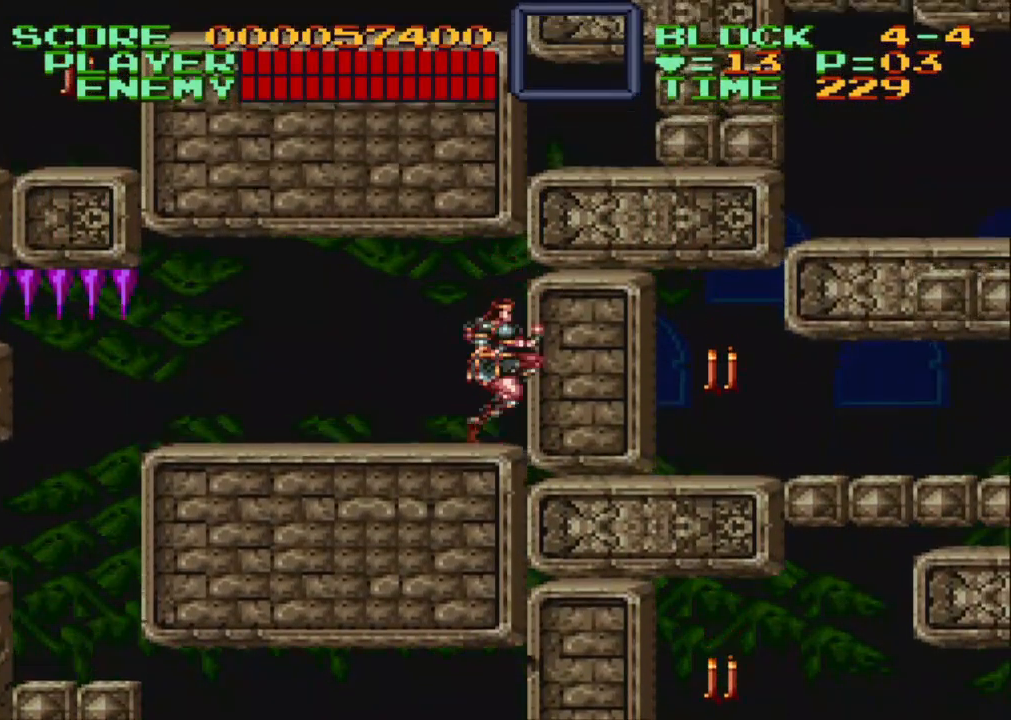
{"buttons": ["B", "DPAD_RIGHT"], "events": [[67, "B", "down"], [200, "B", "up"], [367, "B", "down"]]}
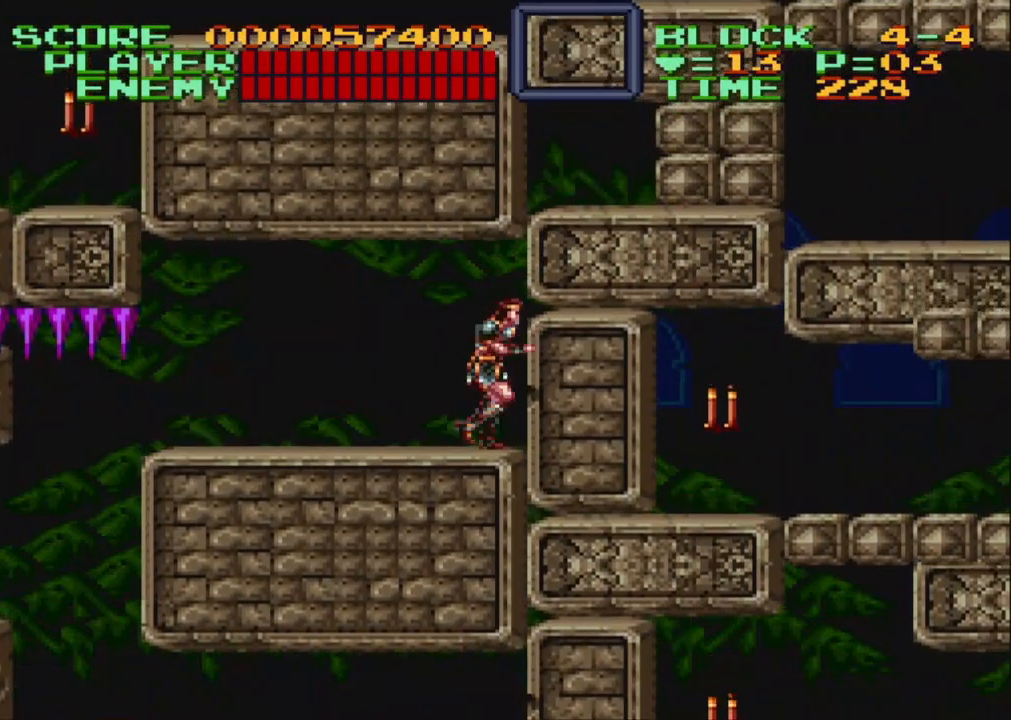
{"buttons": ["DPAD_LEFT"], "events": [[17, "B", "up"], [117, "DPAD_RIGHT", "up"], [167, "DPAD_LEFT", "down"], [267, "B", "down"], [483, "B", "up"]]}
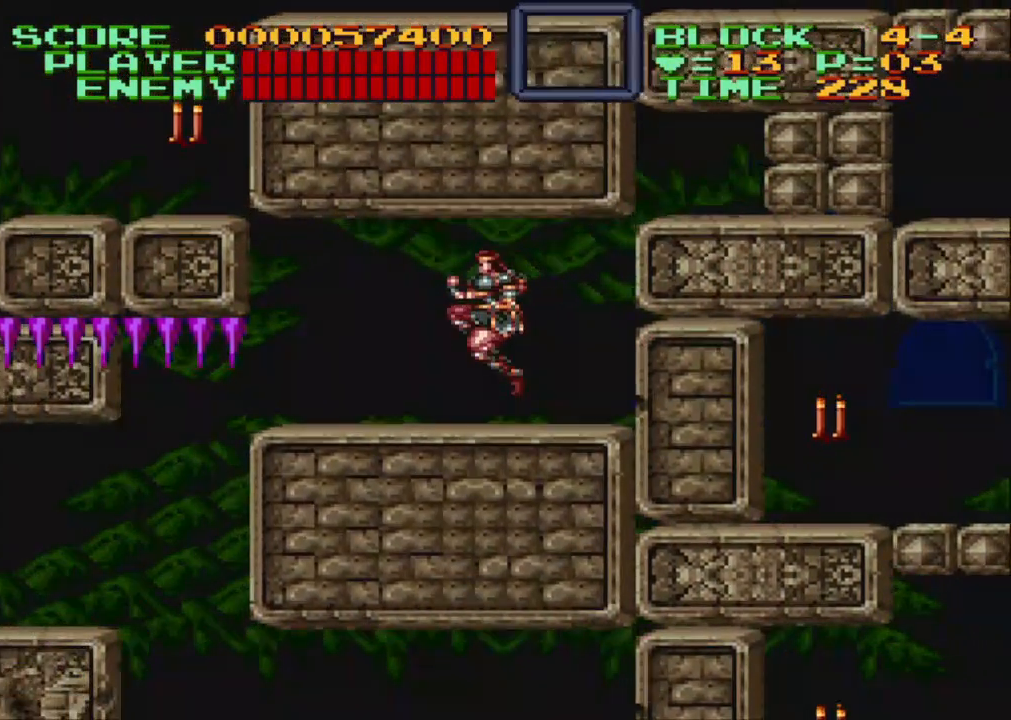
{"buttons": ["DPAD_UP", "DPAD_LEFT"], "events": [[183, "DPAD_UP", "down"], [233, "Y", "down"], [433, "Y", "up"]]}
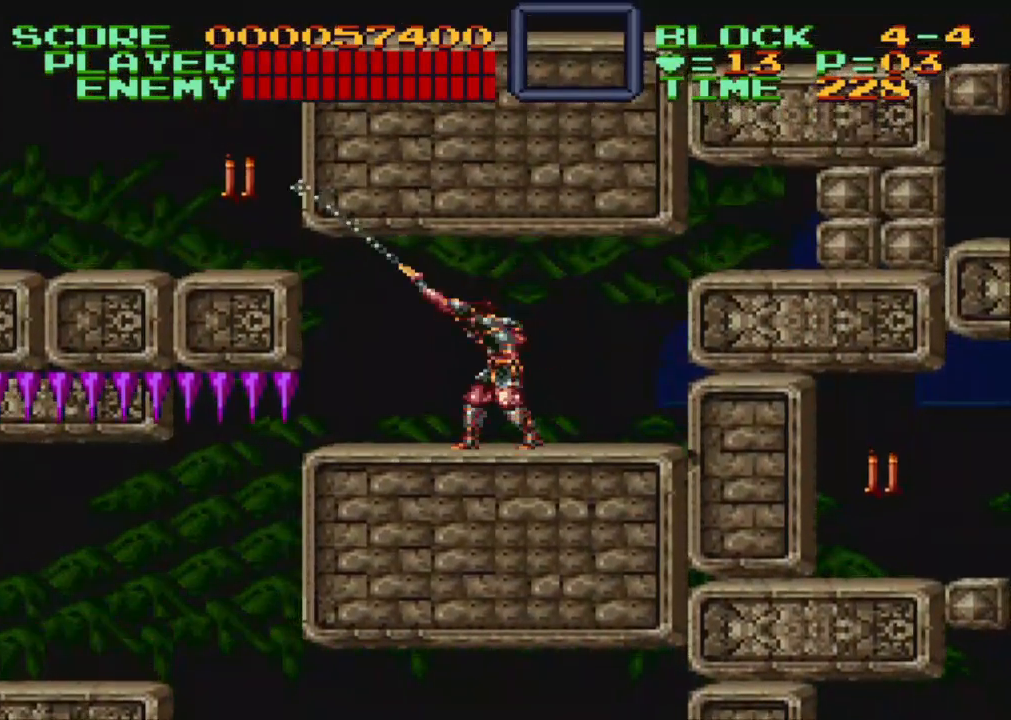
{"buttons": ["Y", "DPAD_UP", "DPAD_LEFT"], "events": [[383, "Y", "down"]]}
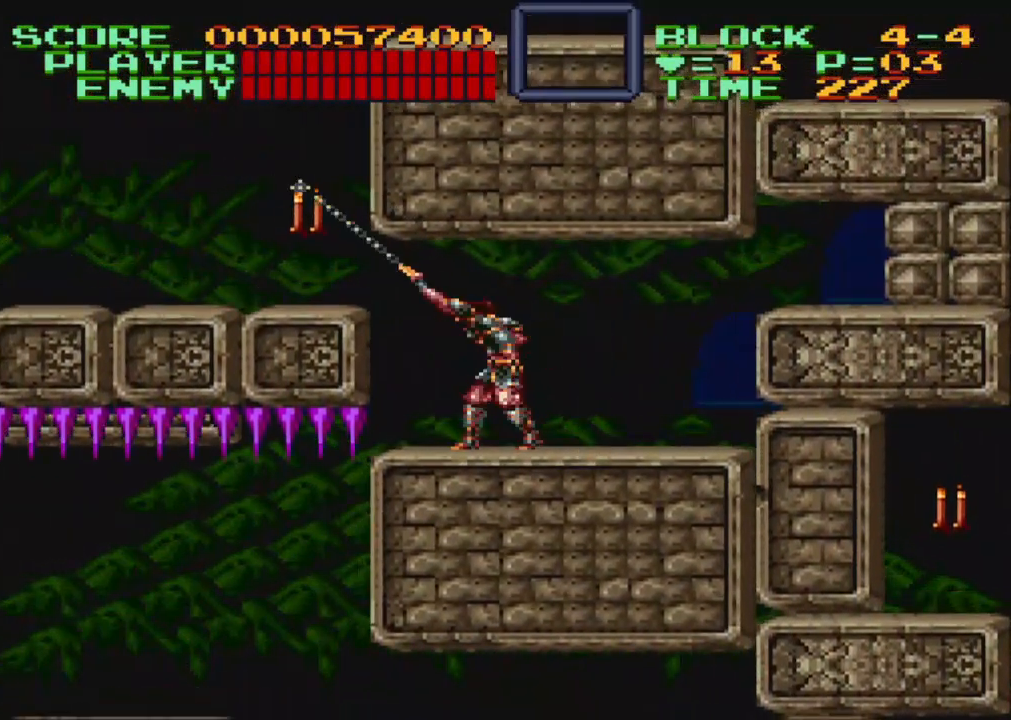
{"buttons": ["DPAD_LEFT"], "events": [[67, "Y", "up"], [167, "DPAD_LEFT", "up"], [183, "DPAD_UP", "up"], [417, "DPAD_LEFT", "down"]]}
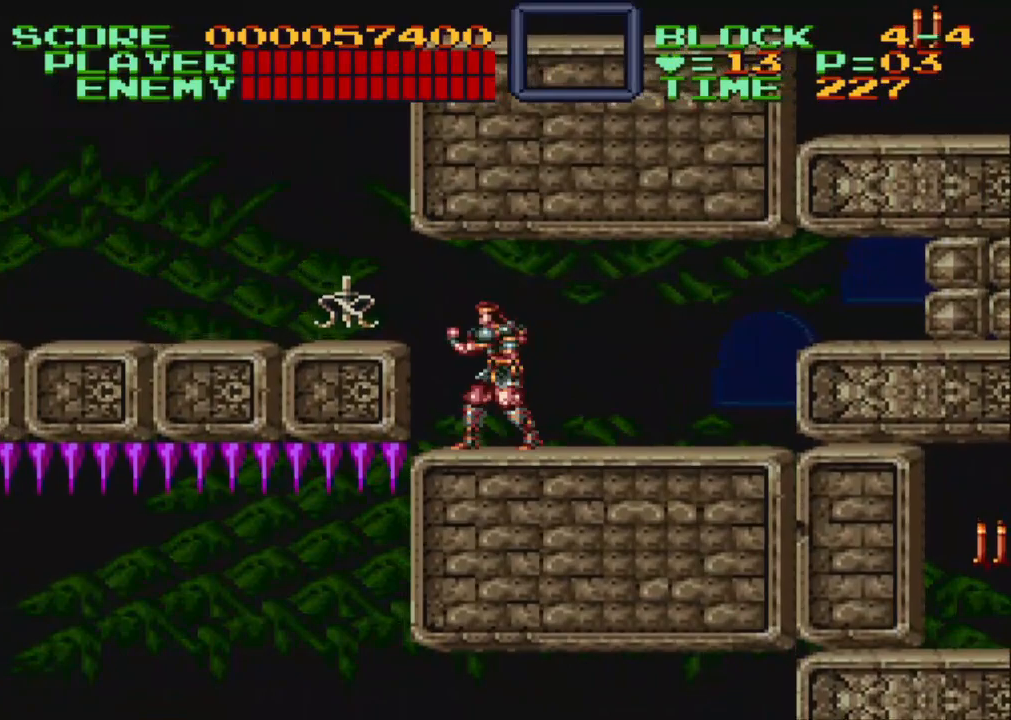
{"buttons": ["B", "DPAD_LEFT"], "events": [[67, "DPAD_LEFT", "up"], [283, "B", "down"], [350, "DPAD_LEFT", "down"]]}
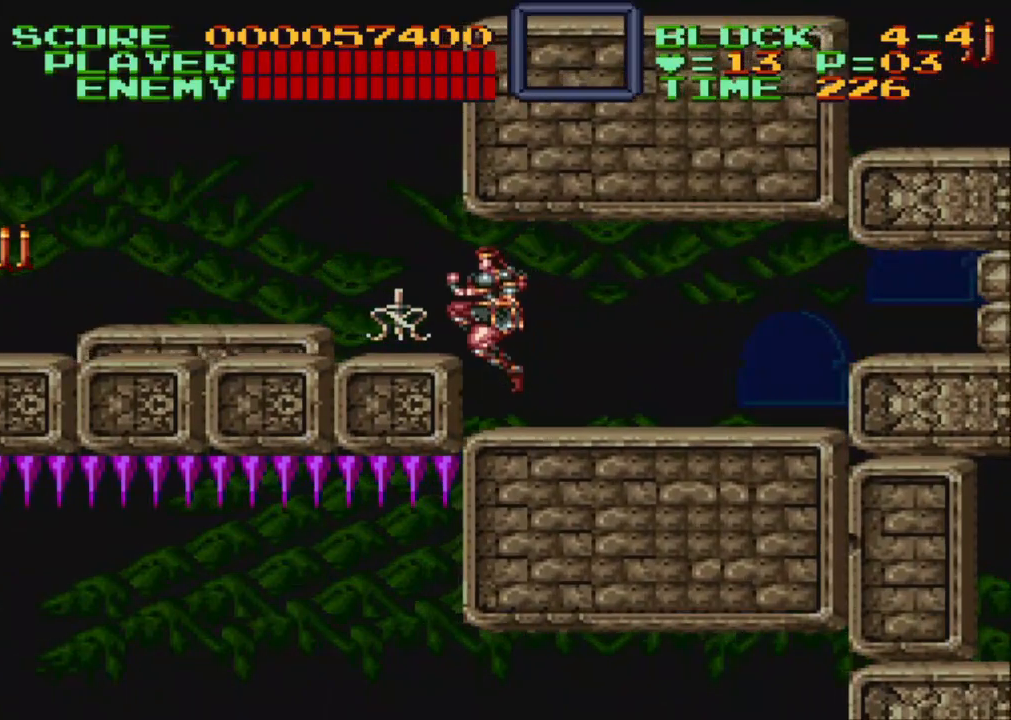
{"buttons": ["DPAD_LEFT"], "events": [[33, "B", "up"], [333, "DPAD_LEFT", "up"], [500, "DPAD_LEFT", "down"]]}
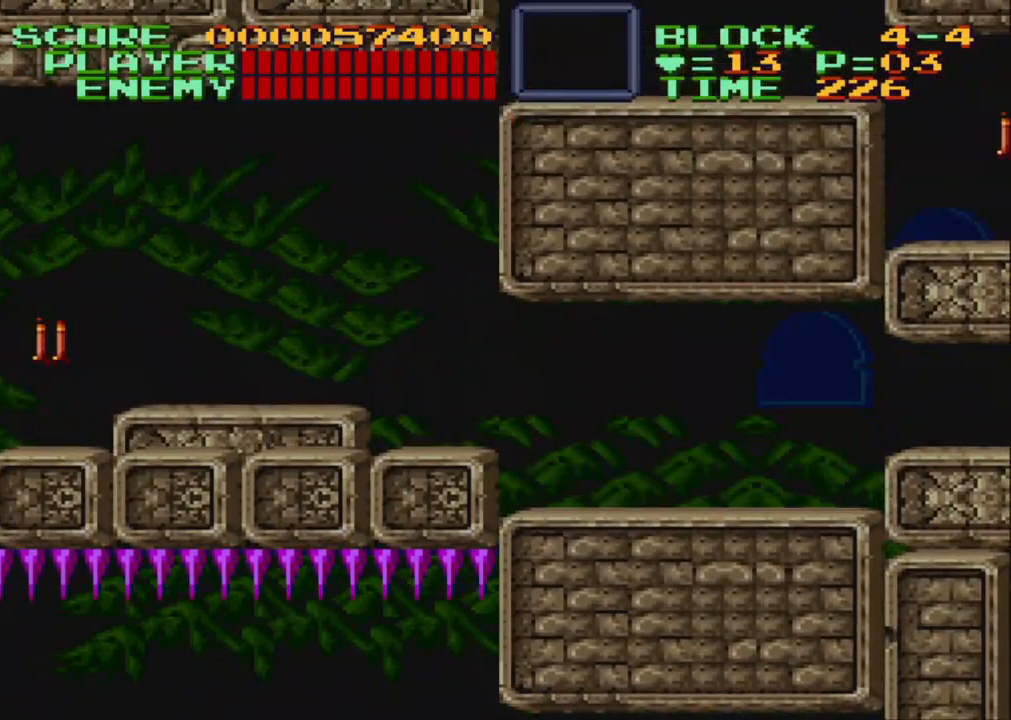
{"buttons": ["DPAD_RIGHT"], "events": [[83, "DPAD_LEFT", "up"], [350, "DPAD_RIGHT", "down"]]}
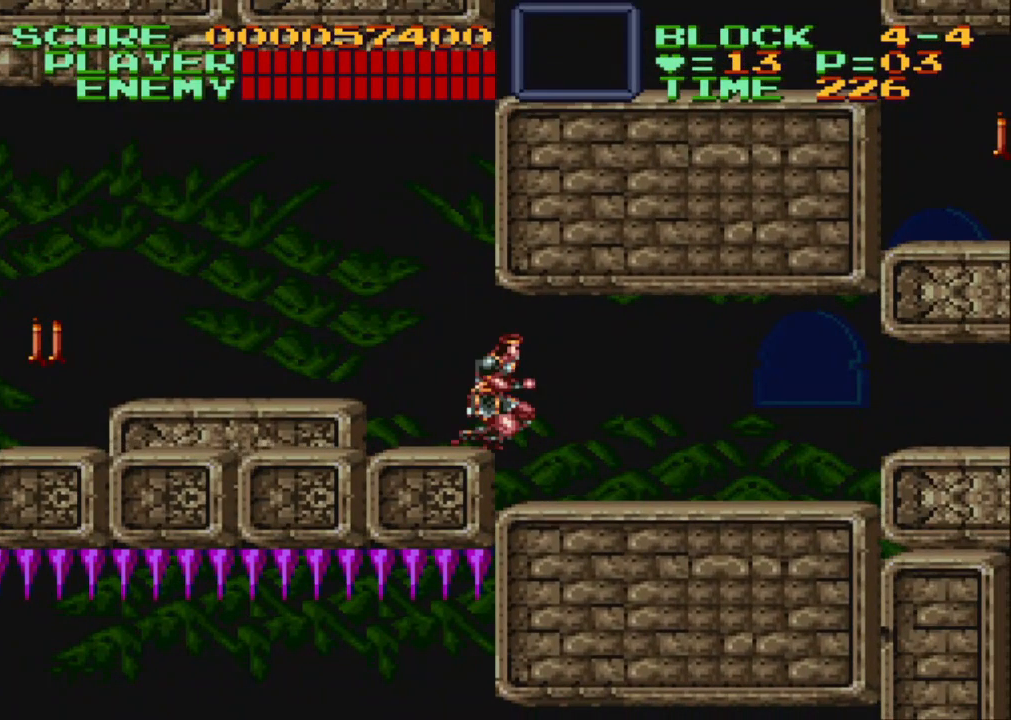
{"buttons": ["B", "DPAD_UP", "DPAD_RIGHT"], "events": [[50, "DPAD_UP", "down"], [500, "B", "down"]]}
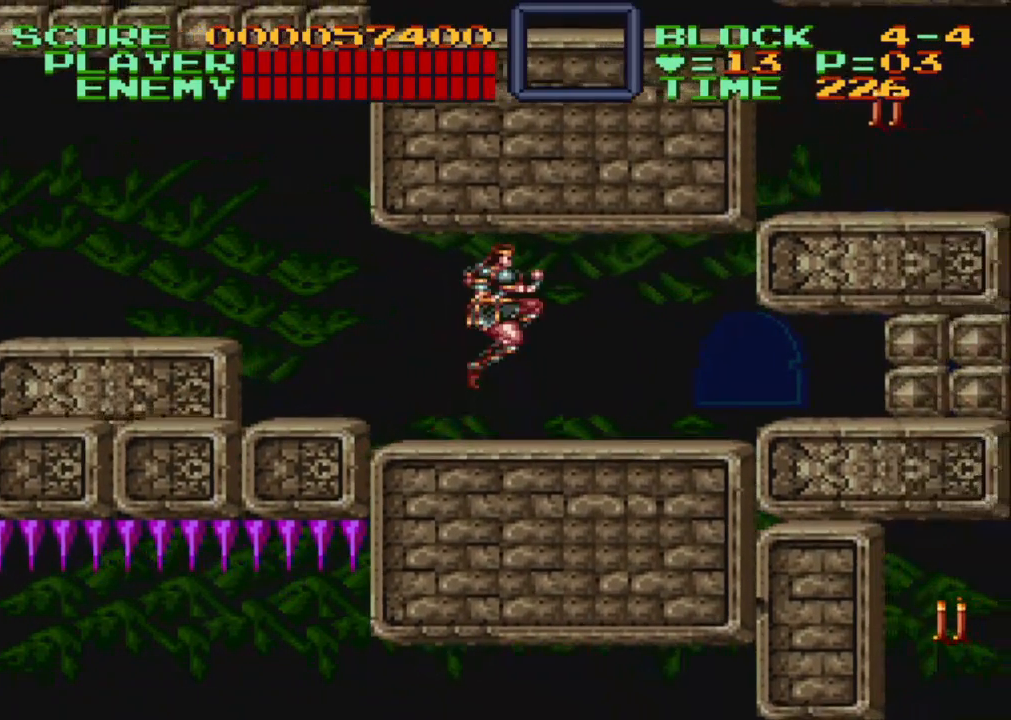
{"buttons": ["B", "DPAD_UP", "DPAD_RIGHT"], "events": [[150, "B", "up"], [400, "B", "down"]]}
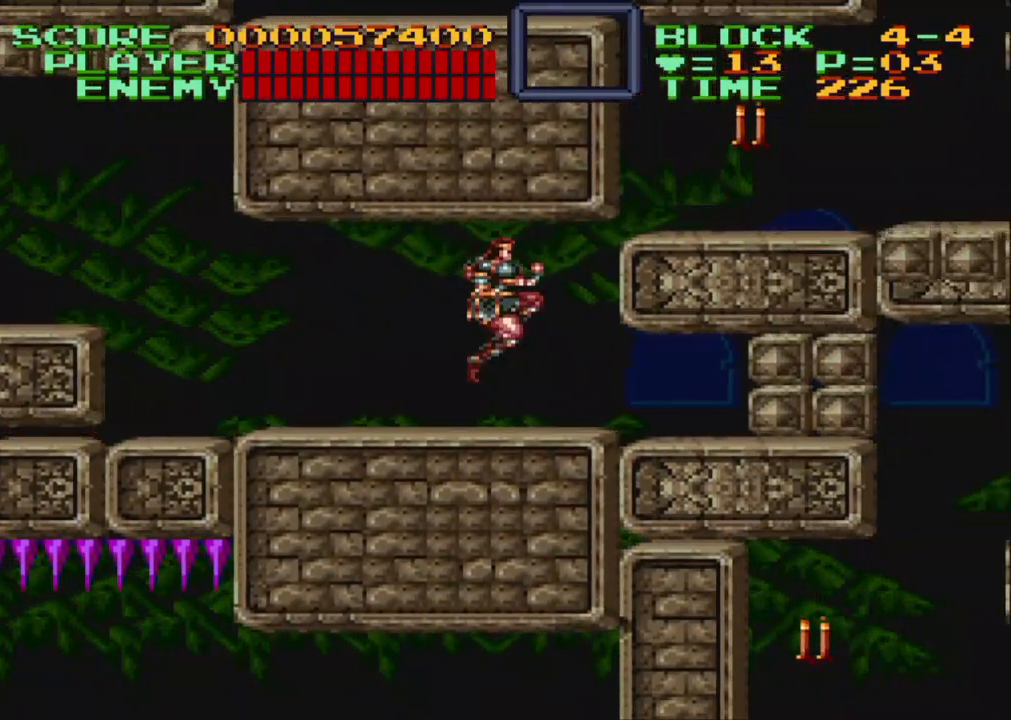
{"buttons": [], "events": [[50, "B", "up"], [50, "DPAD_RIGHT", "up"], [250, "DPAD_UP", "up"]]}
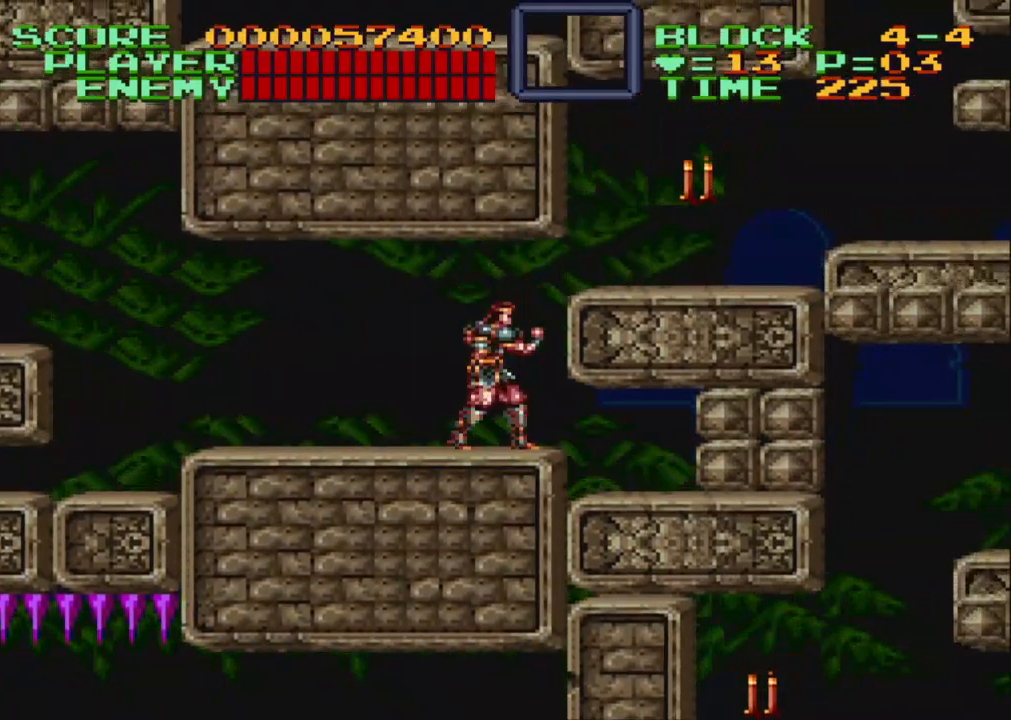
{"buttons": [], "events": [[117, "B", "down"], [283, "B", "up"]]}